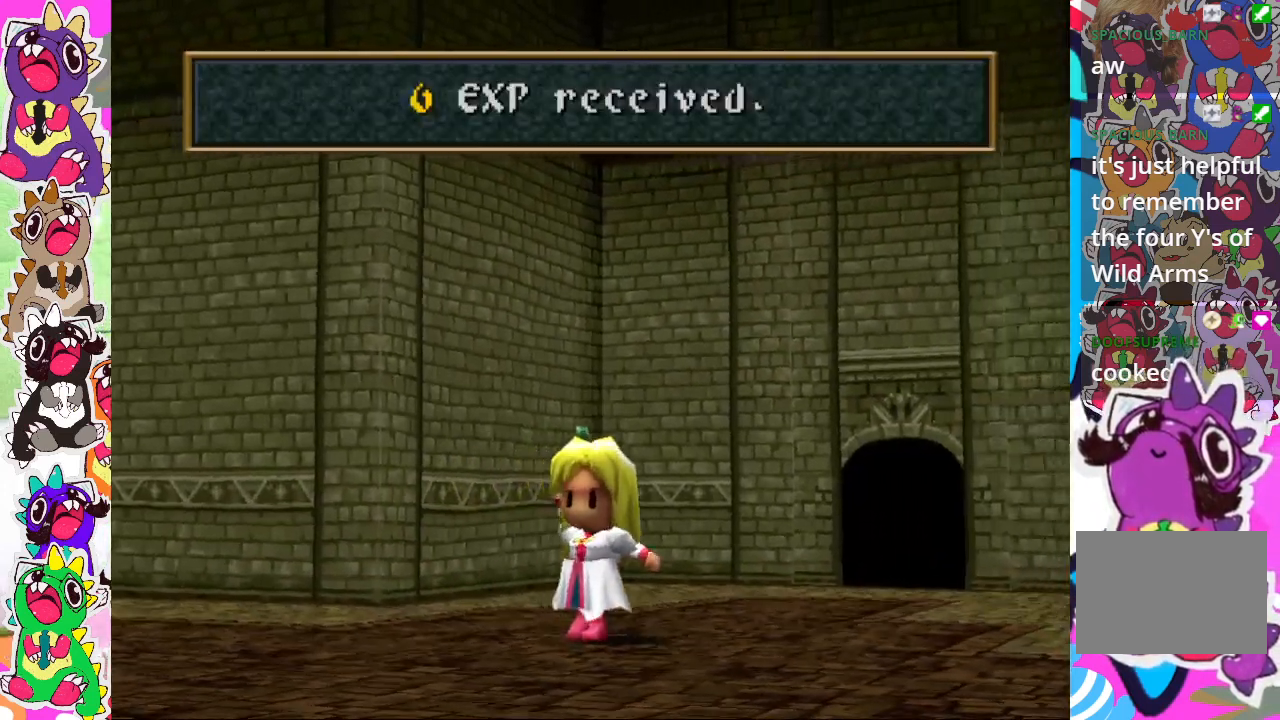
Gameplay with a controller (PlayStation layout); each line is a JSON object with the inputs held at the frame after it. "events" lists button and stick changes between this image and that frame as [ms after this image, input, new state], when the widget could be followed in between. Not read: L3 R3.
{"buttons": [], "left_stick": "center", "right_stick": "center", "events": [[100, "CROSS", "down"], [233, "CROSS", "up"]]}
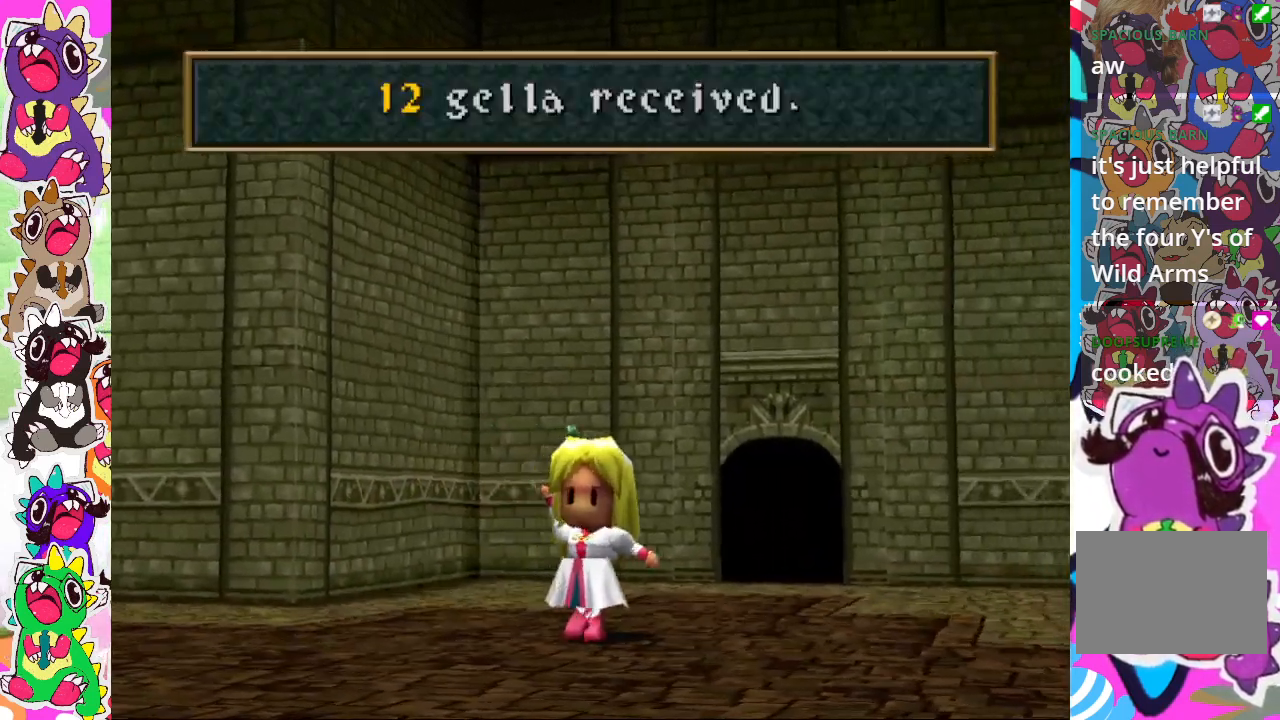
{"buttons": ["CROSS"], "left_stick": "center", "right_stick": "center", "events": [[367, "CROSS", "down"]]}
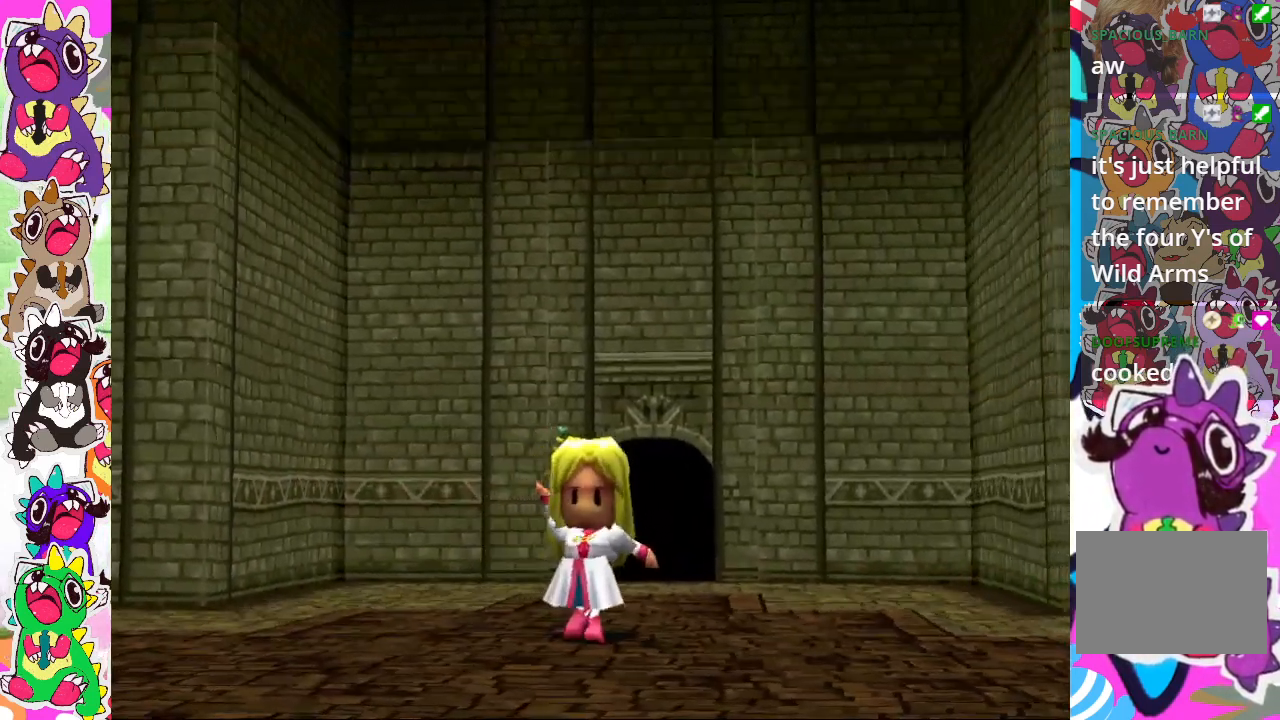
{"buttons": [], "left_stick": "center", "right_stick": "center", "events": [[17, "CROSS", "up"]]}
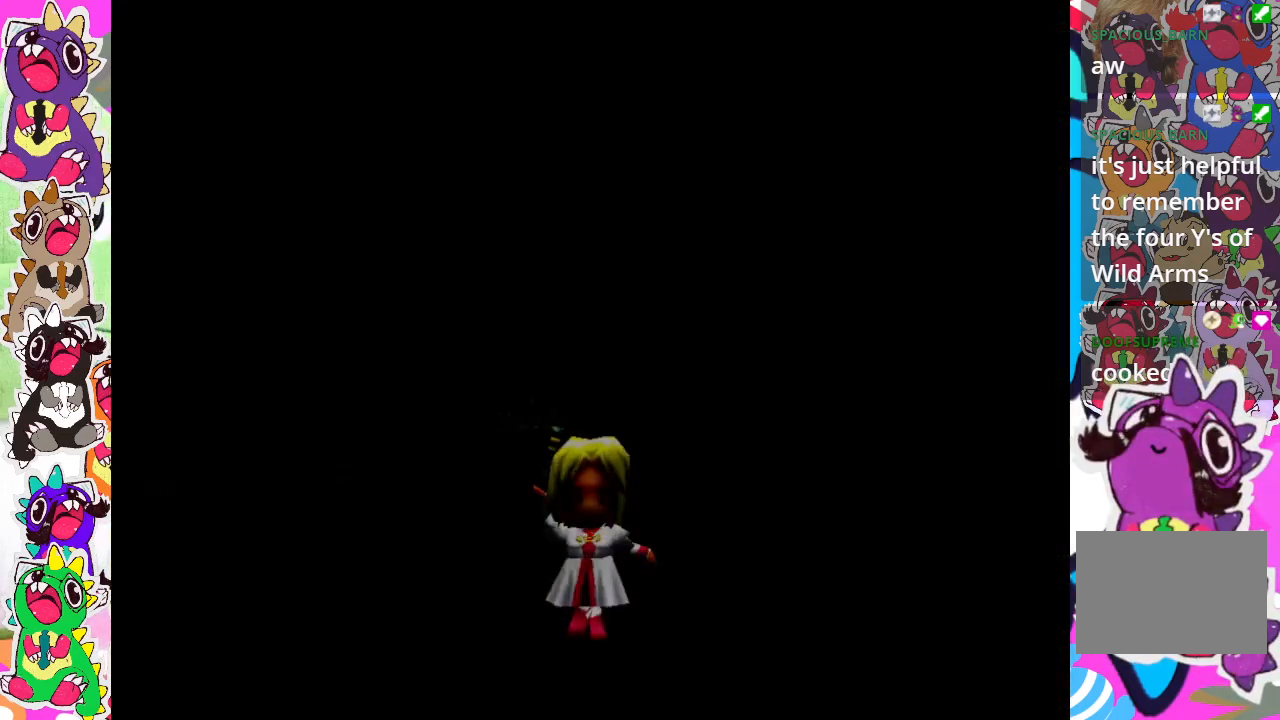
{"buttons": [], "left_stick": "center", "right_stick": "center", "events": []}
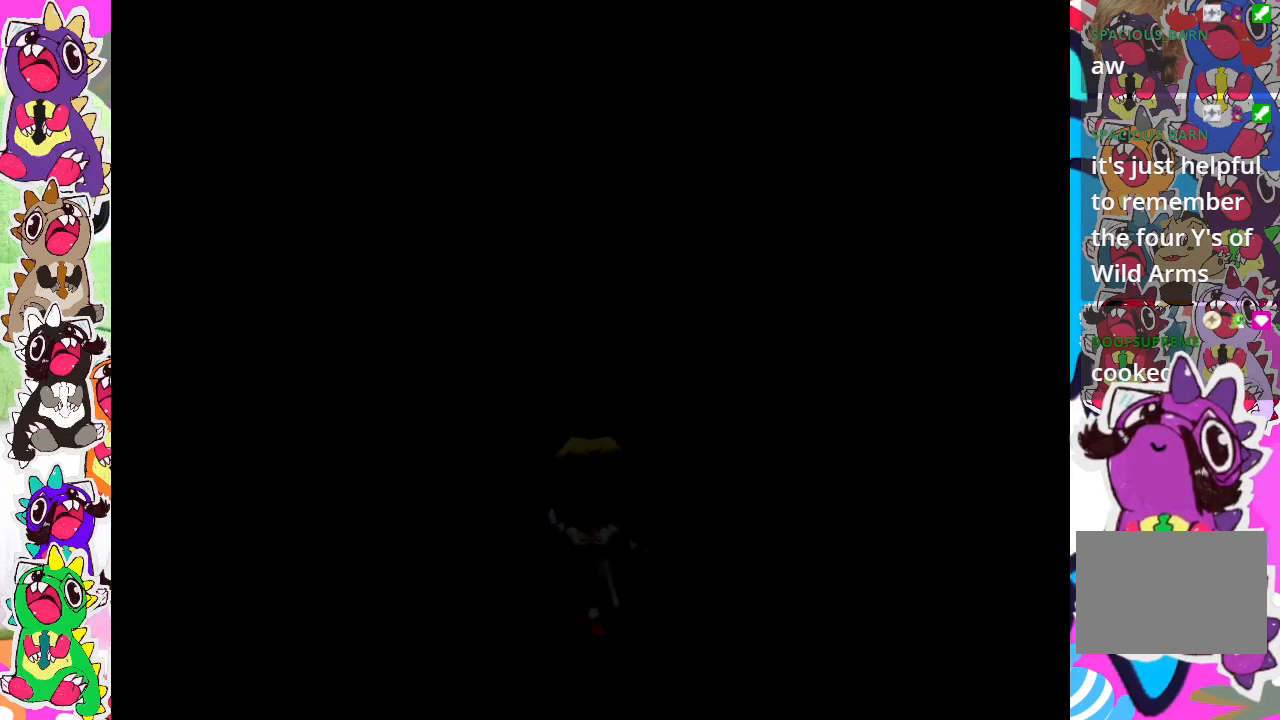
{"buttons": [], "left_stick": "center", "right_stick": "center", "events": []}
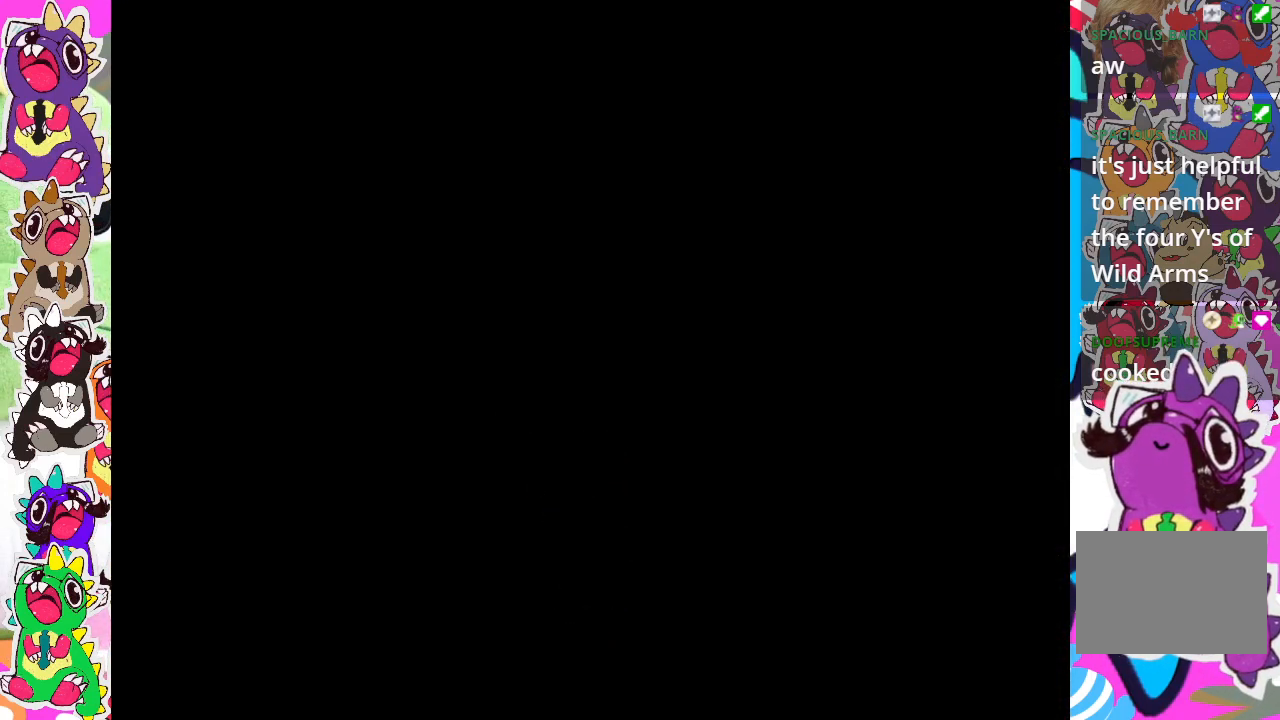
{"buttons": [], "left_stick": "center", "right_stick": "center", "events": []}
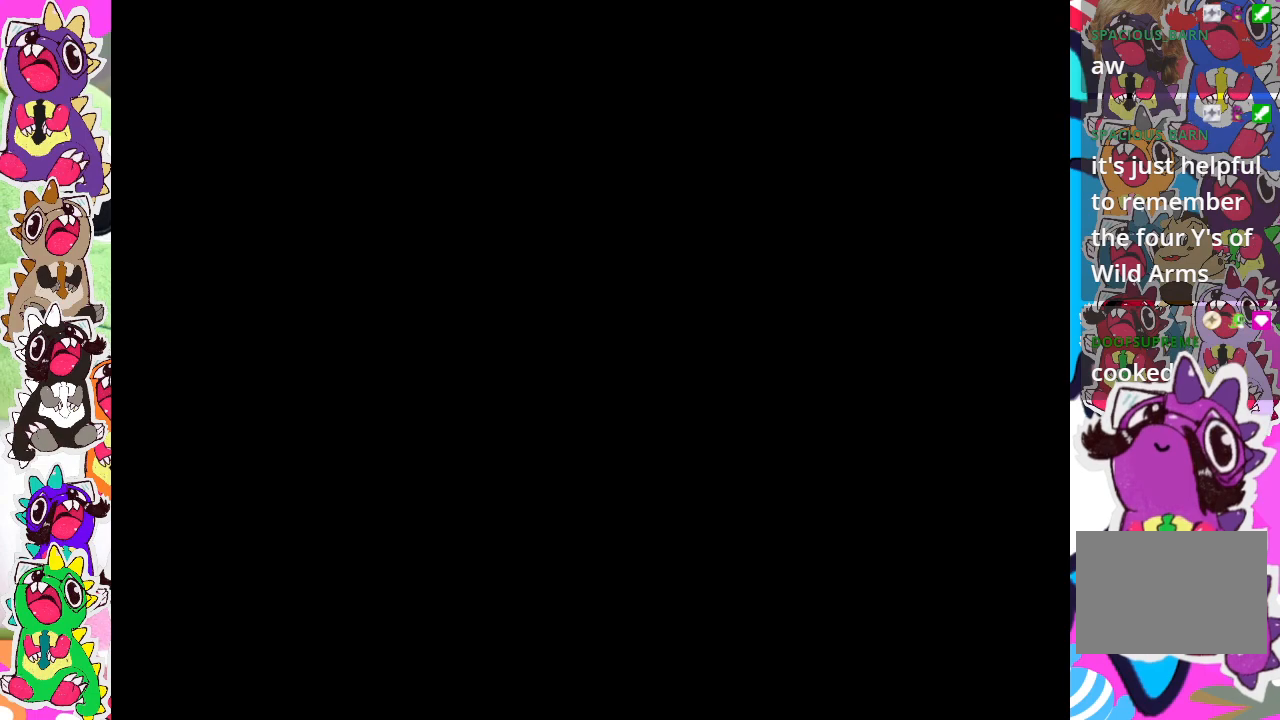
{"buttons": [], "left_stick": "center", "right_stick": "center", "events": []}
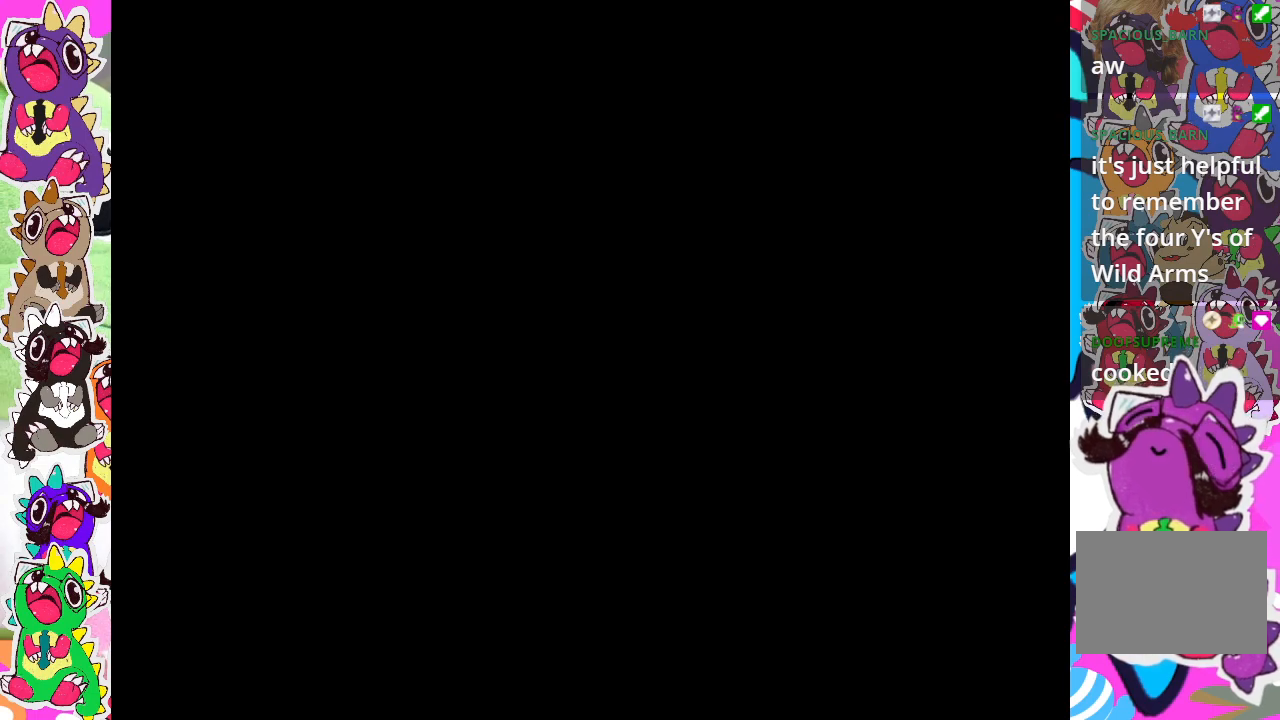
{"buttons": [], "left_stick": "center", "right_stick": "center", "events": []}
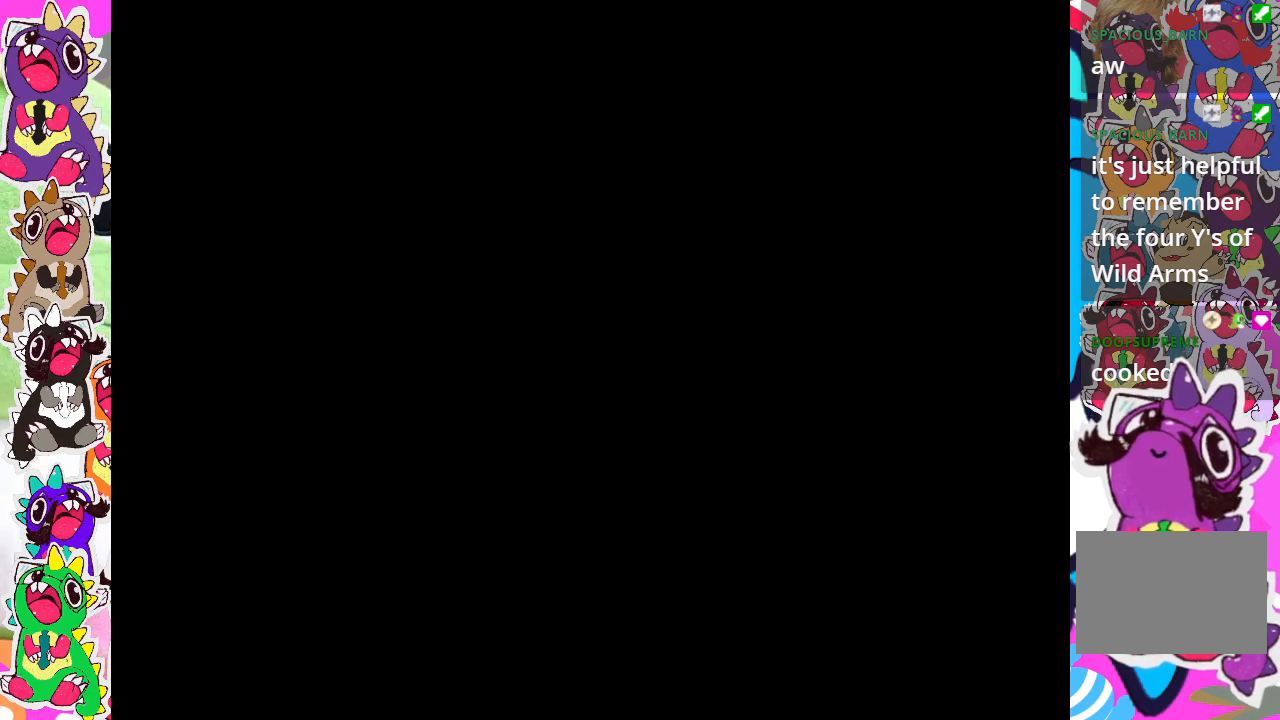
{"buttons": [], "left_stick": "center", "right_stick": "center", "events": []}
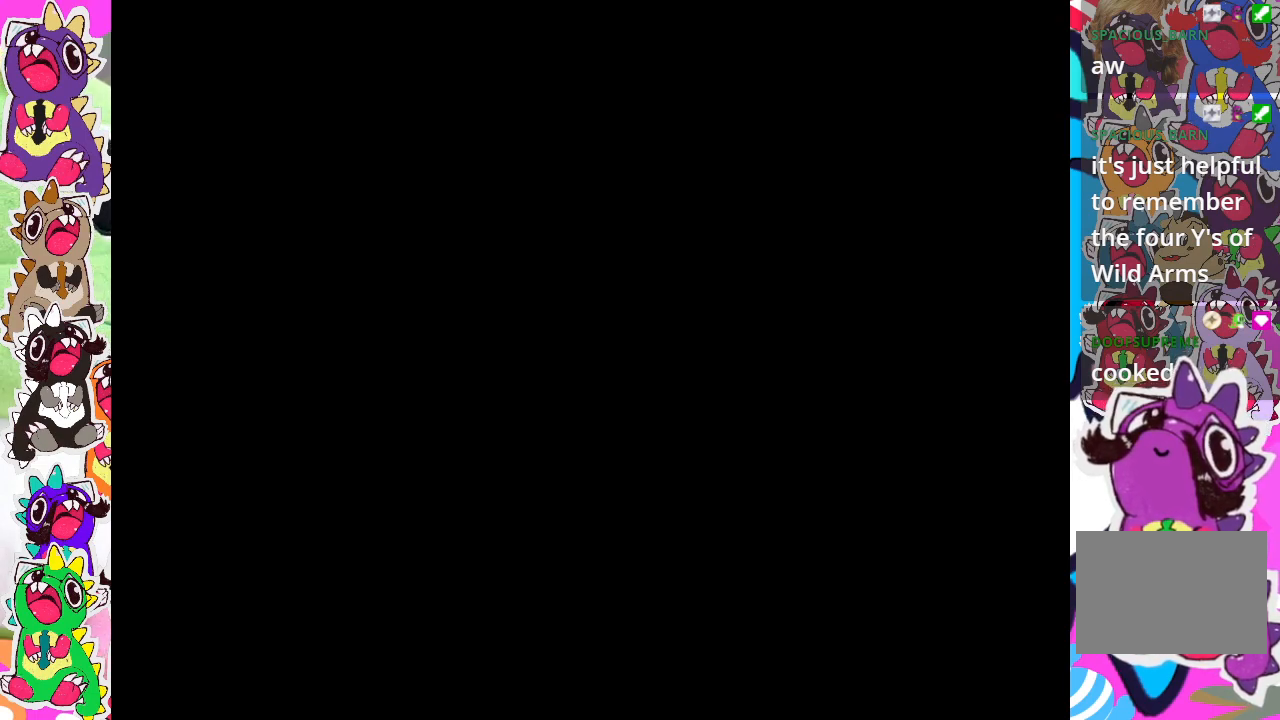
{"buttons": [], "left_stick": "center", "right_stick": "center", "events": []}
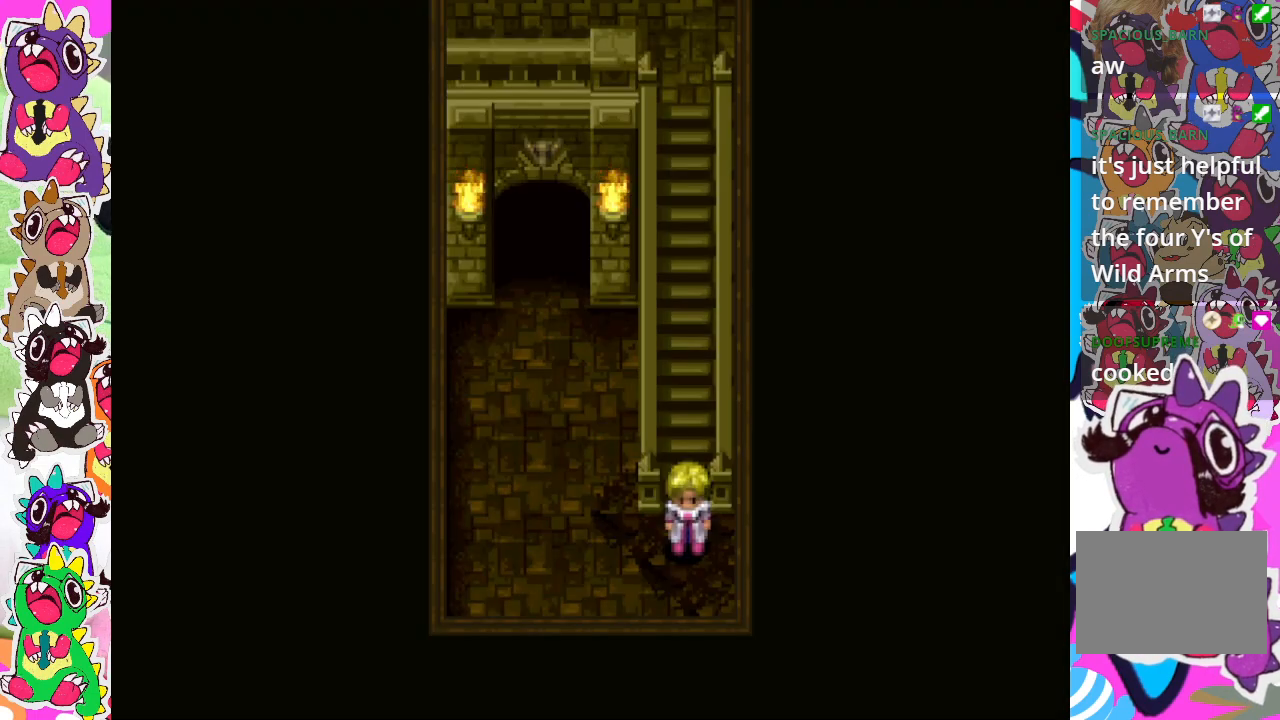
{"buttons": ["DPAD_LEFT"], "left_stick": "center", "right_stick": "center", "events": [[500, "DPAD_LEFT", "down"]]}
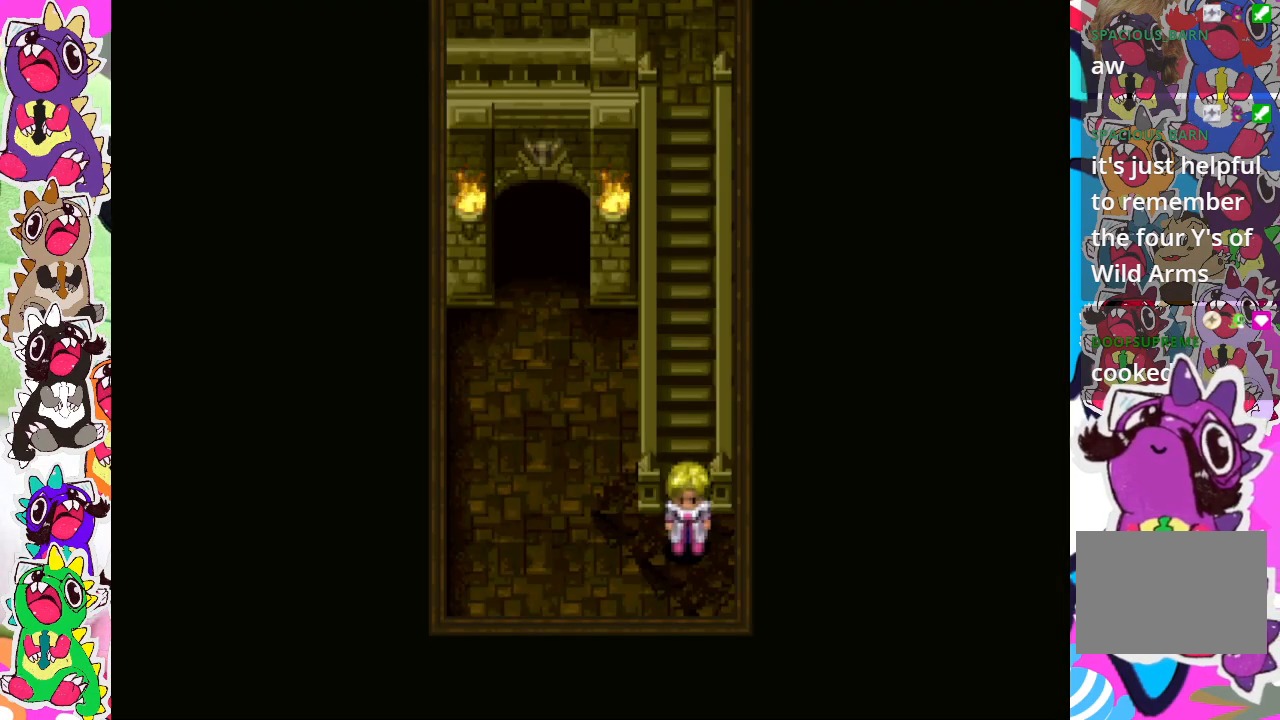
{"buttons": ["DPAD_UP"], "left_stick": "center", "right_stick": "center", "events": [[333, "DPAD_LEFT", "up"], [367, "DPAD_UP", "down"]]}
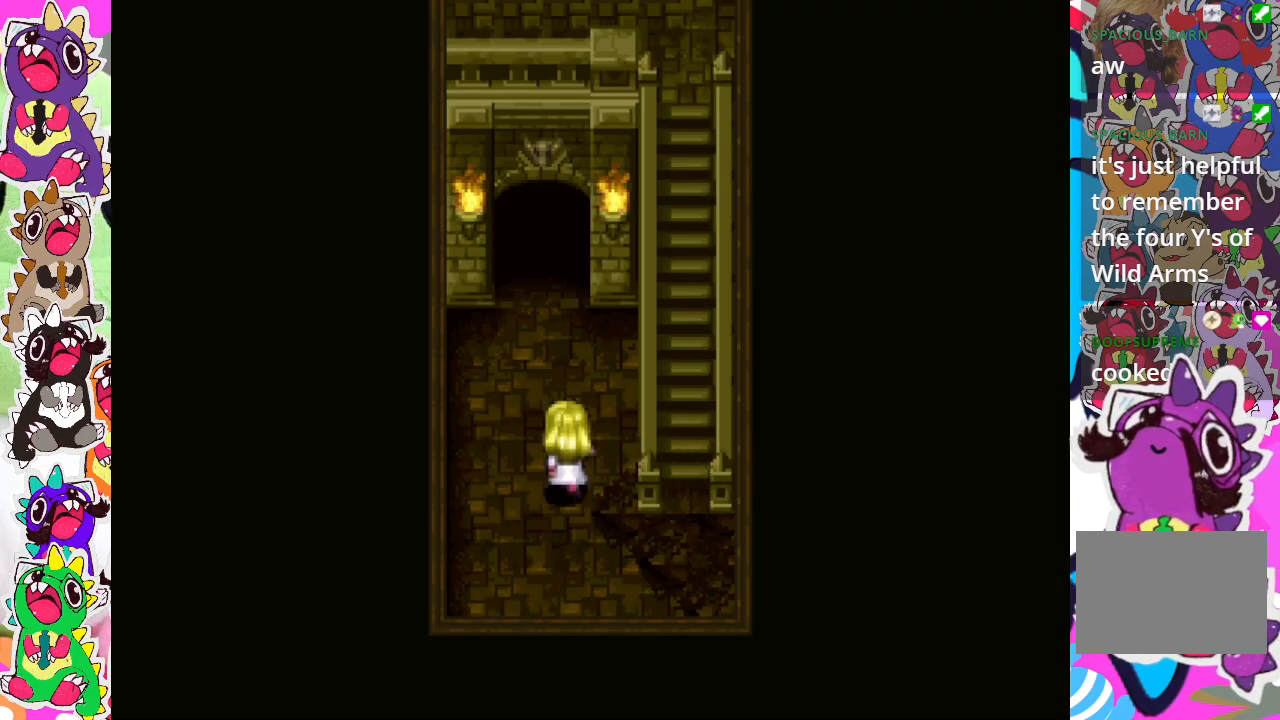
{"buttons": ["DPAD_UP"], "left_stick": "center", "right_stick": "center", "events": []}
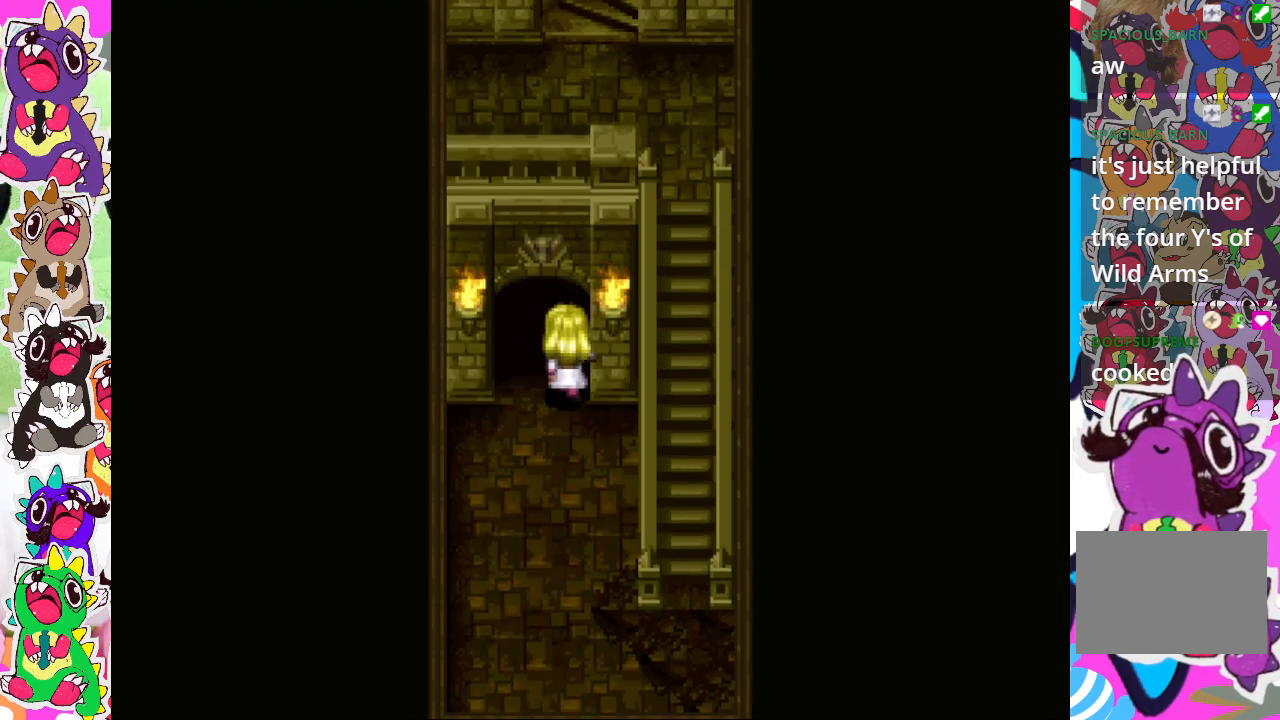
{"buttons": [], "left_stick": "center", "right_stick": "center", "events": [[317, "DPAD_UP", "up"]]}
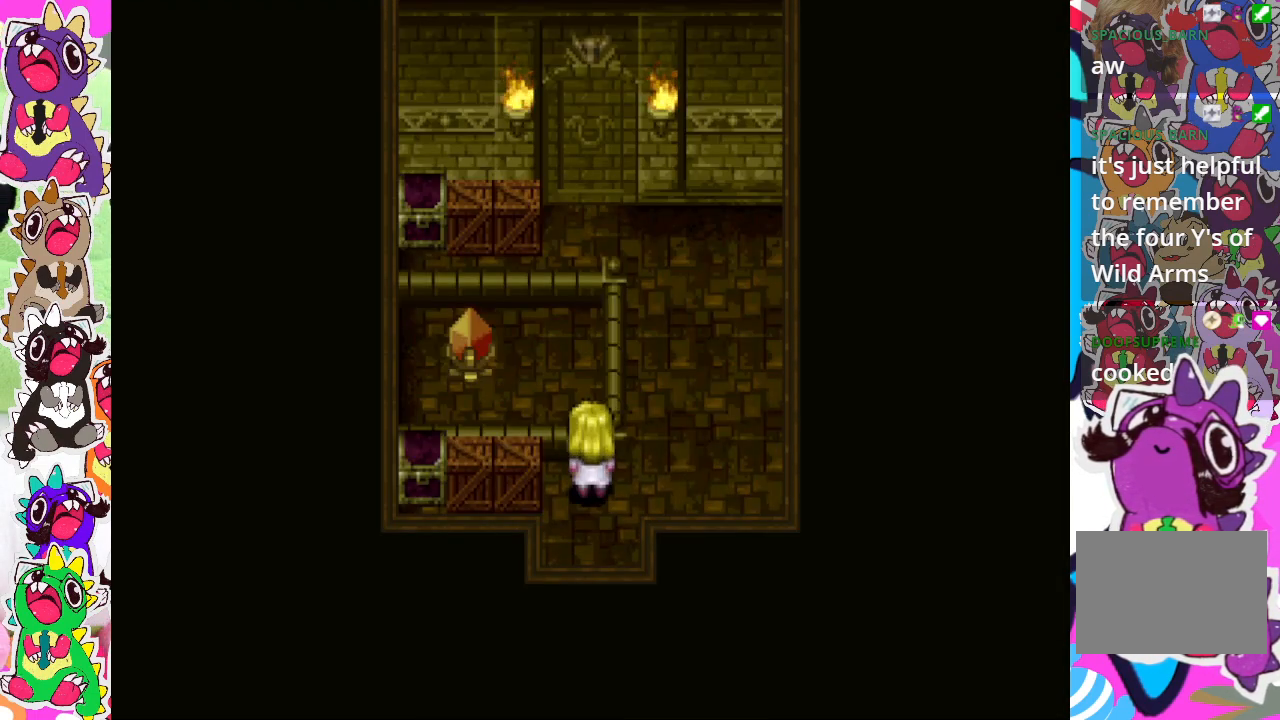
{"buttons": ["DPAD_LEFT"], "left_stick": "center", "right_stick": "center", "events": [[400, "DPAD_LEFT", "down"]]}
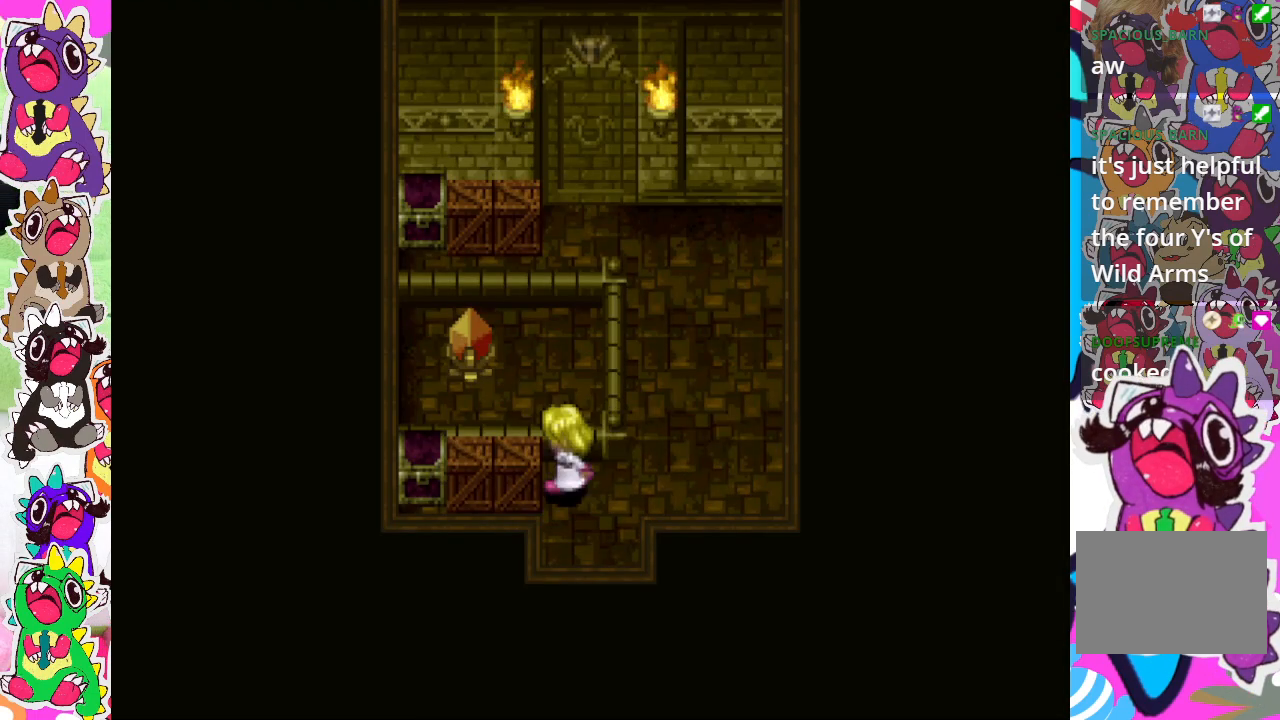
{"buttons": [], "left_stick": "center", "right_stick": "center", "events": [[67, "CROSS", "down"], [117, "DPAD_LEFT", "up"], [250, "CROSS", "up"]]}
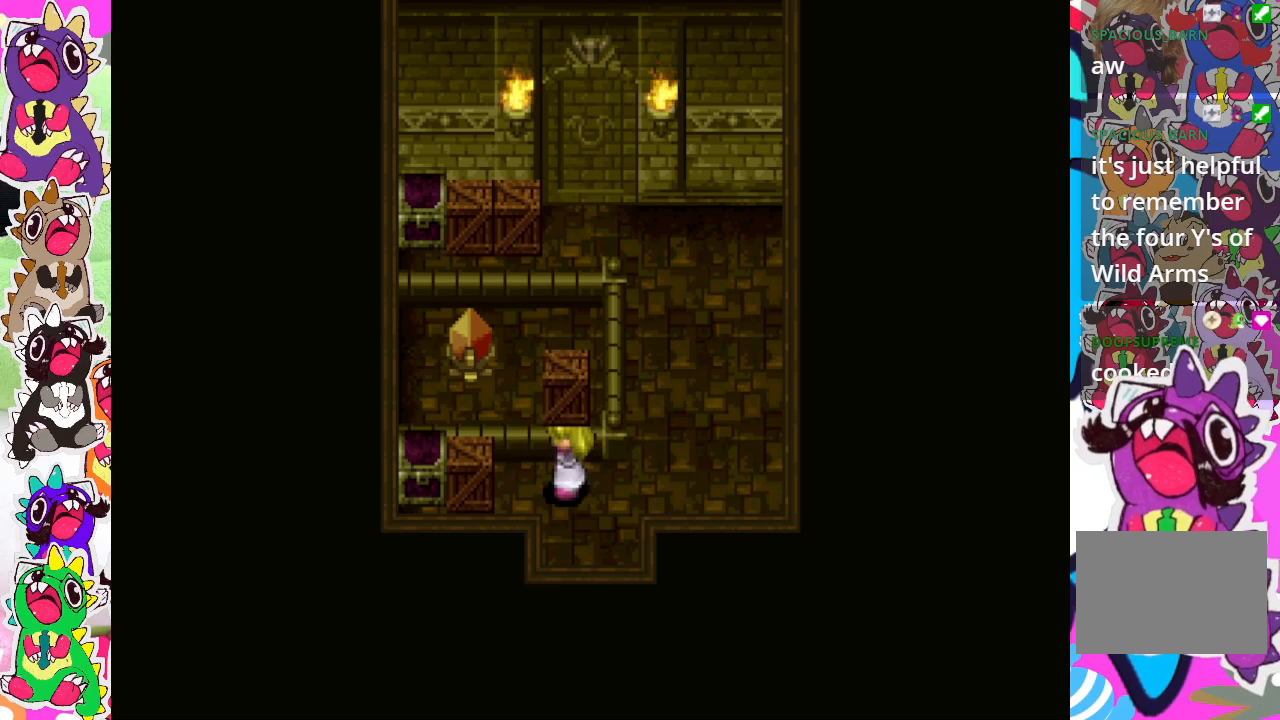
{"buttons": [], "left_stick": "center", "right_stick": "center", "events": [[333, "CROSS", "down"], [467, "CROSS", "up"]]}
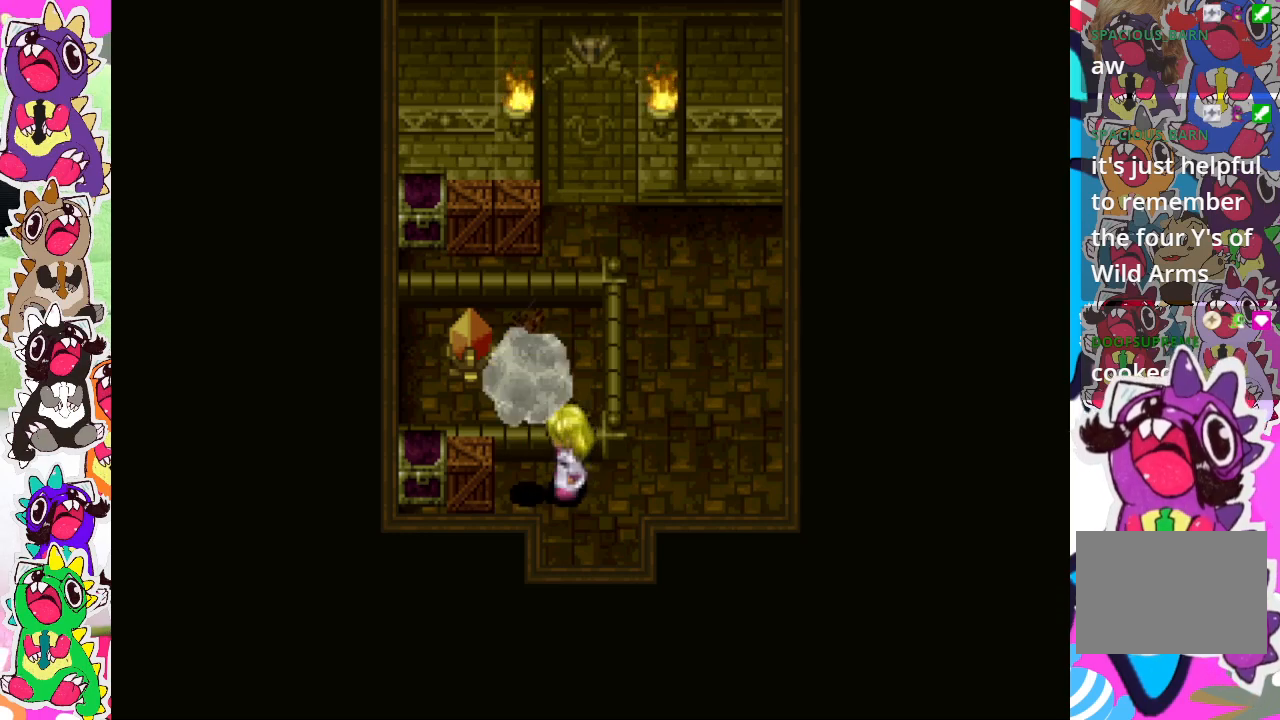
{"buttons": ["DPAD_LEFT"], "left_stick": "center", "right_stick": "center", "events": [[217, "DPAD_LEFT", "down"]]}
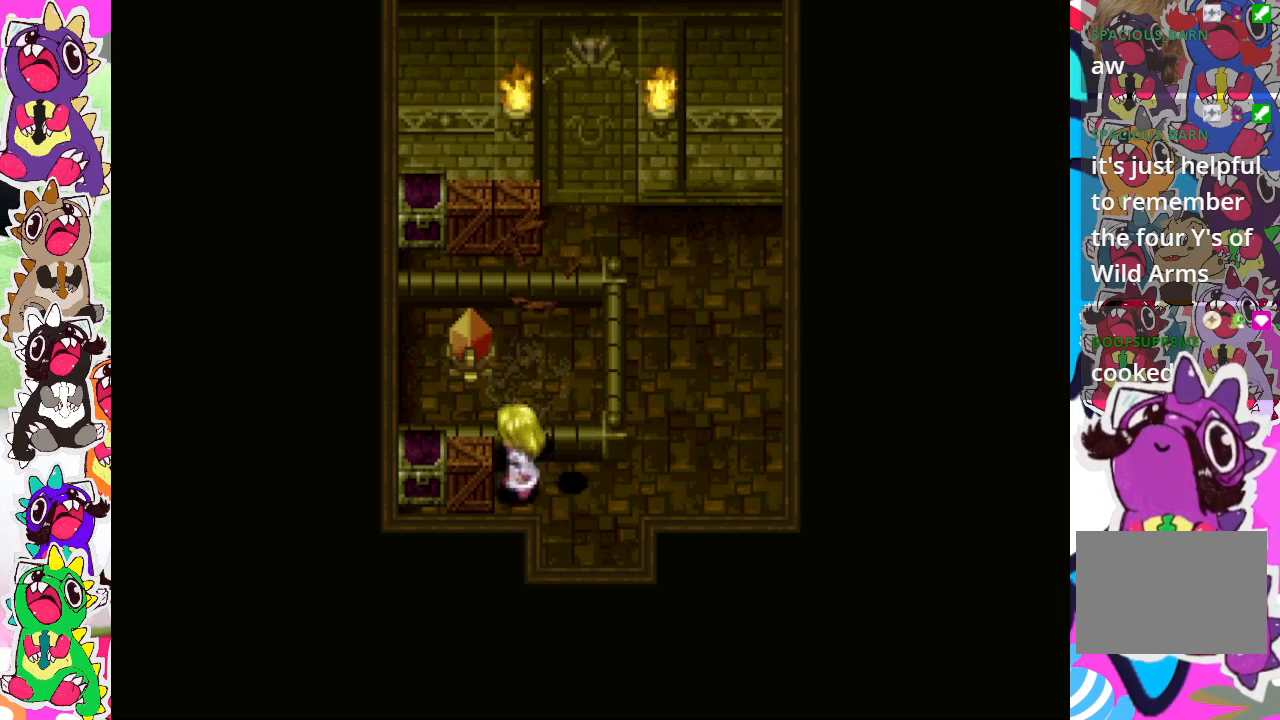
{"buttons": [], "left_stick": "center", "right_stick": "center", "events": [[17, "CROSS", "down"], [50, "DPAD_LEFT", "up"], [167, "CROSS", "up"]]}
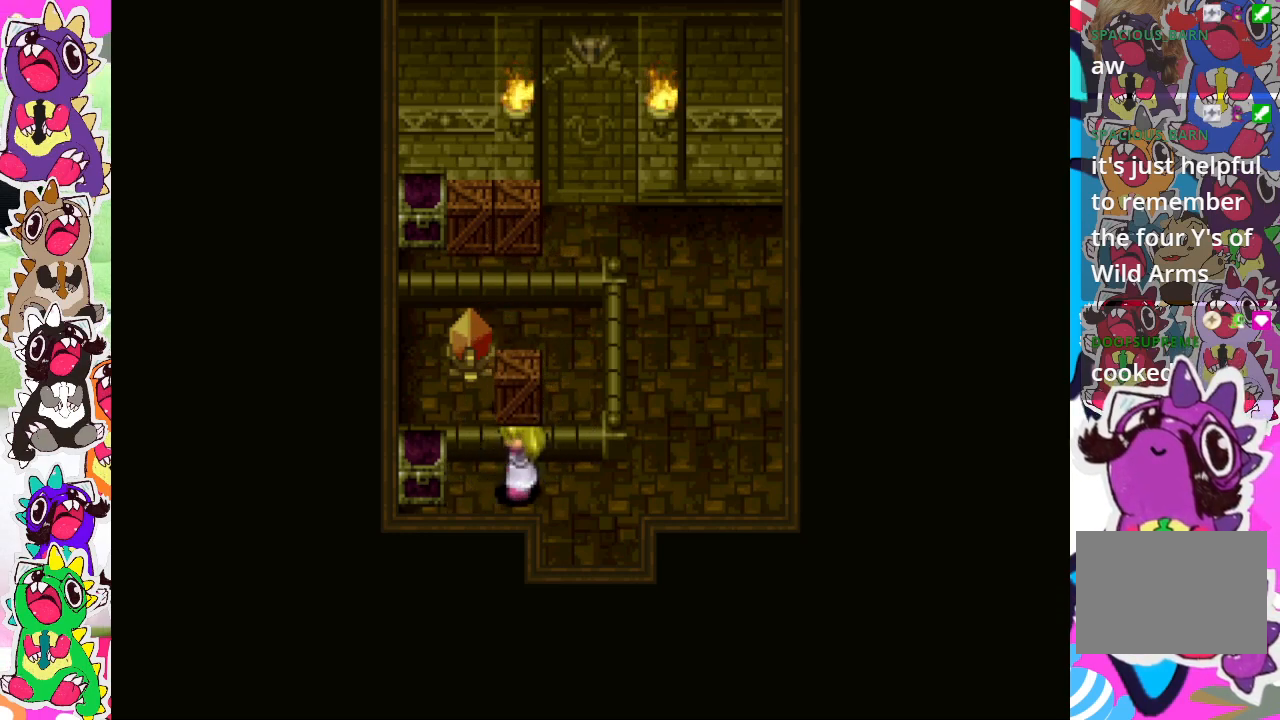
{"buttons": ["CROSS", "DPAD_UP"], "left_stick": "center", "right_stick": "center", "events": [[100, "DPAD_LEFT", "down"], [183, "DPAD_LEFT", "up"], [233, "DPAD_UP", "down"], [250, "DPAD_UP", "up"], [333, "DPAD_UP", "down"], [400, "CROSS", "down"]]}
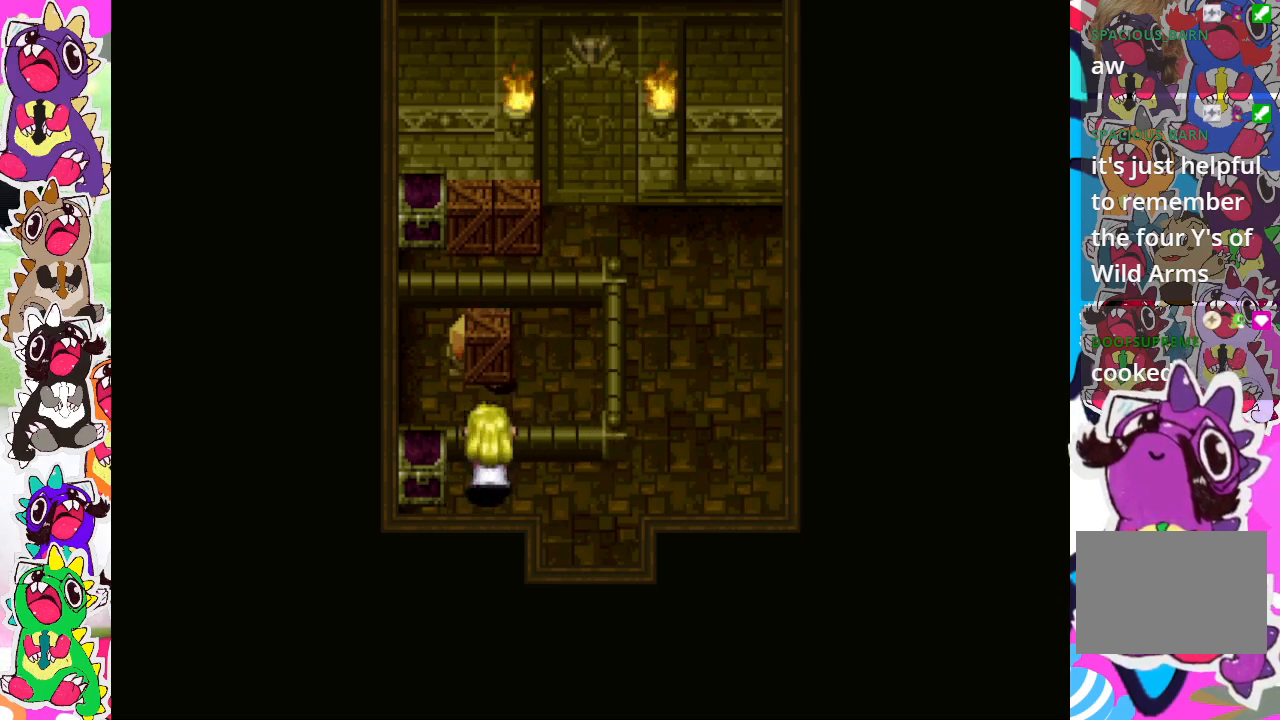
{"buttons": [], "left_stick": "center", "right_stick": "center", "events": [[50, "DPAD_UP", "up"], [67, "CROSS", "up"]]}
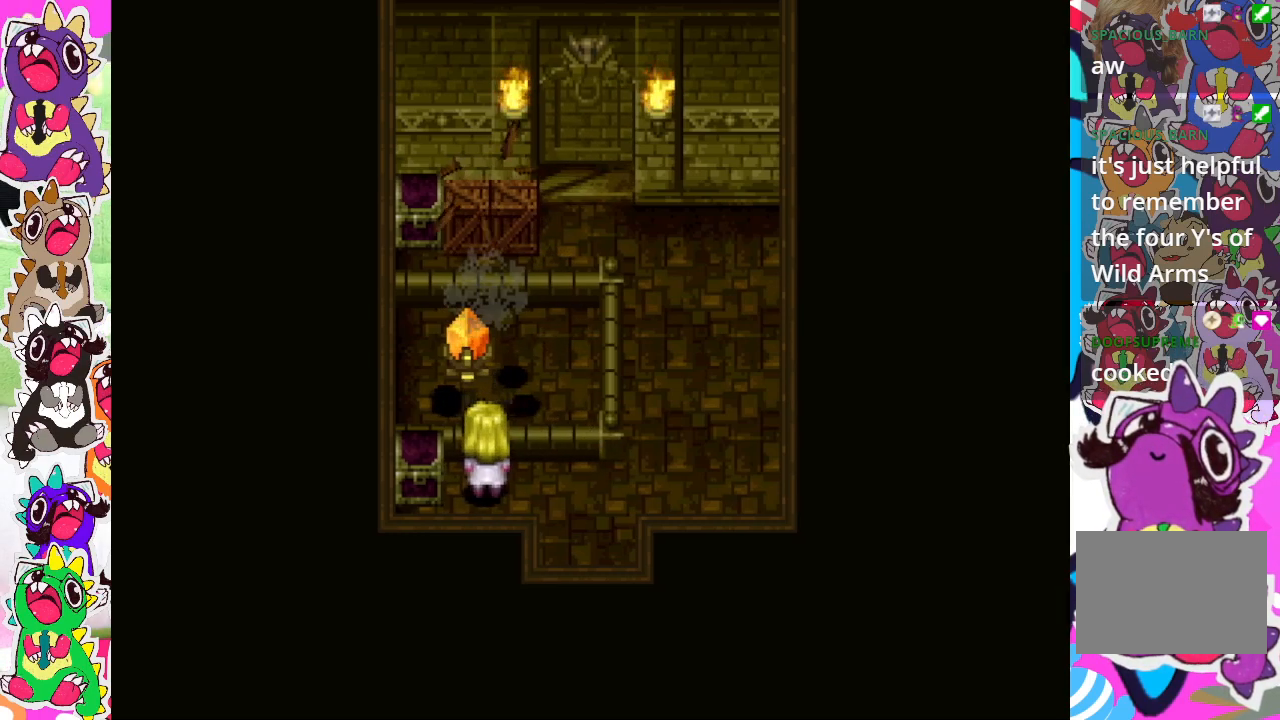
{"buttons": ["CROSS"], "left_stick": "center", "right_stick": "center", "events": [[167, "DPAD_LEFT", "down"], [417, "DPAD_LEFT", "up"], [450, "CROSS", "down"]]}
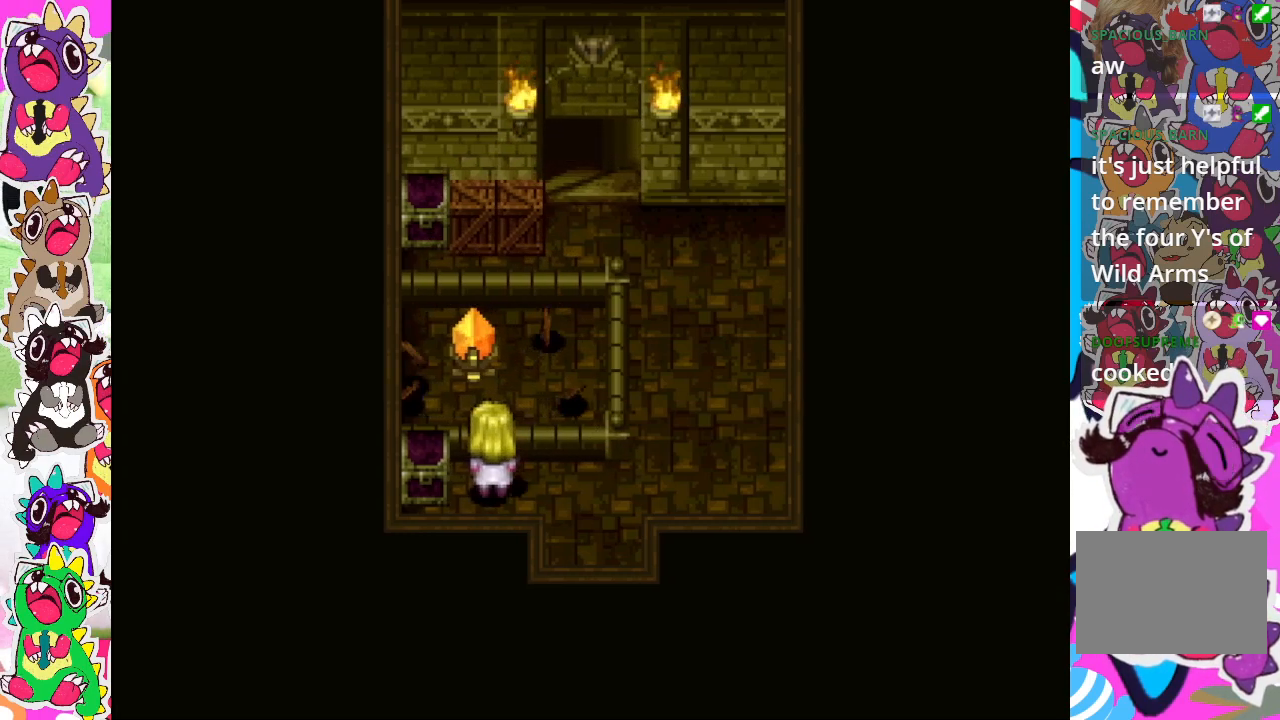
{"buttons": ["DPAD_LEFT"], "left_stick": "center", "right_stick": "center", "events": [[67, "CROSS", "up"], [417, "DPAD_LEFT", "down"]]}
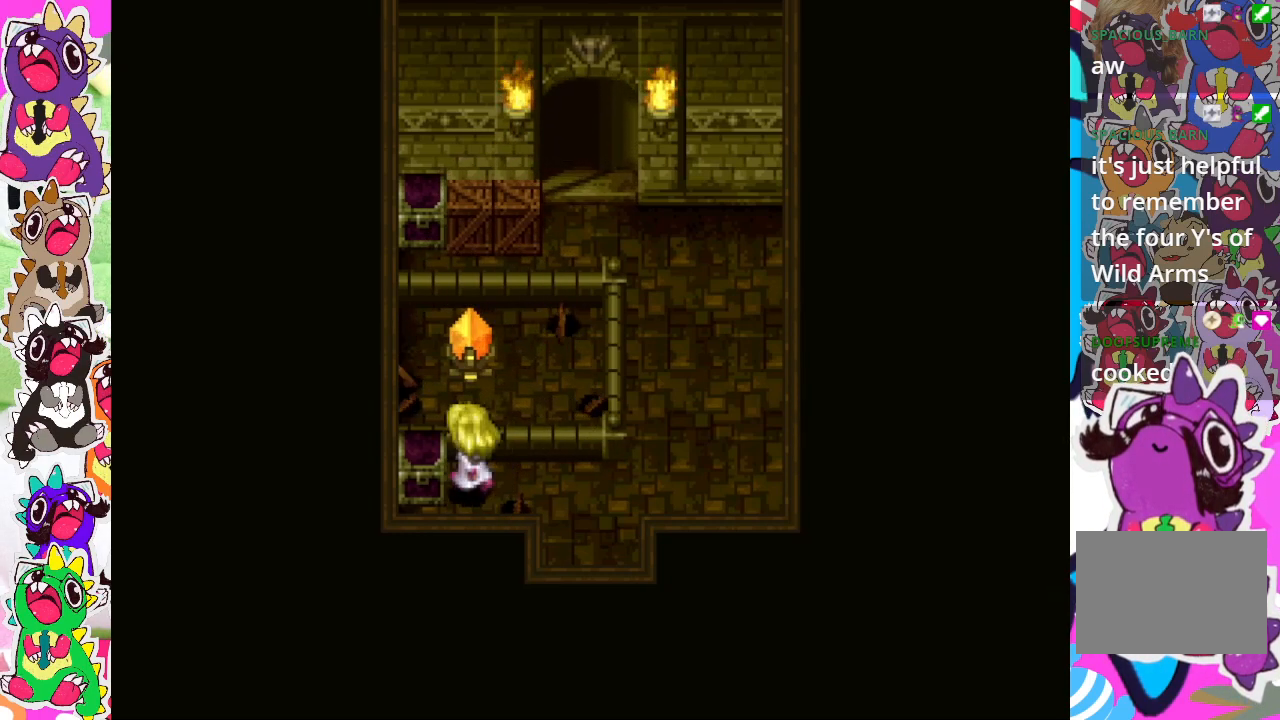
{"buttons": [], "left_stick": "center", "right_stick": "center", "events": [[17, "DPAD_LEFT", "up"], [267, "DPAD_LEFT", "down"], [333, "CROSS", "down"], [417, "DPAD_LEFT", "up"], [500, "CROSS", "up"]]}
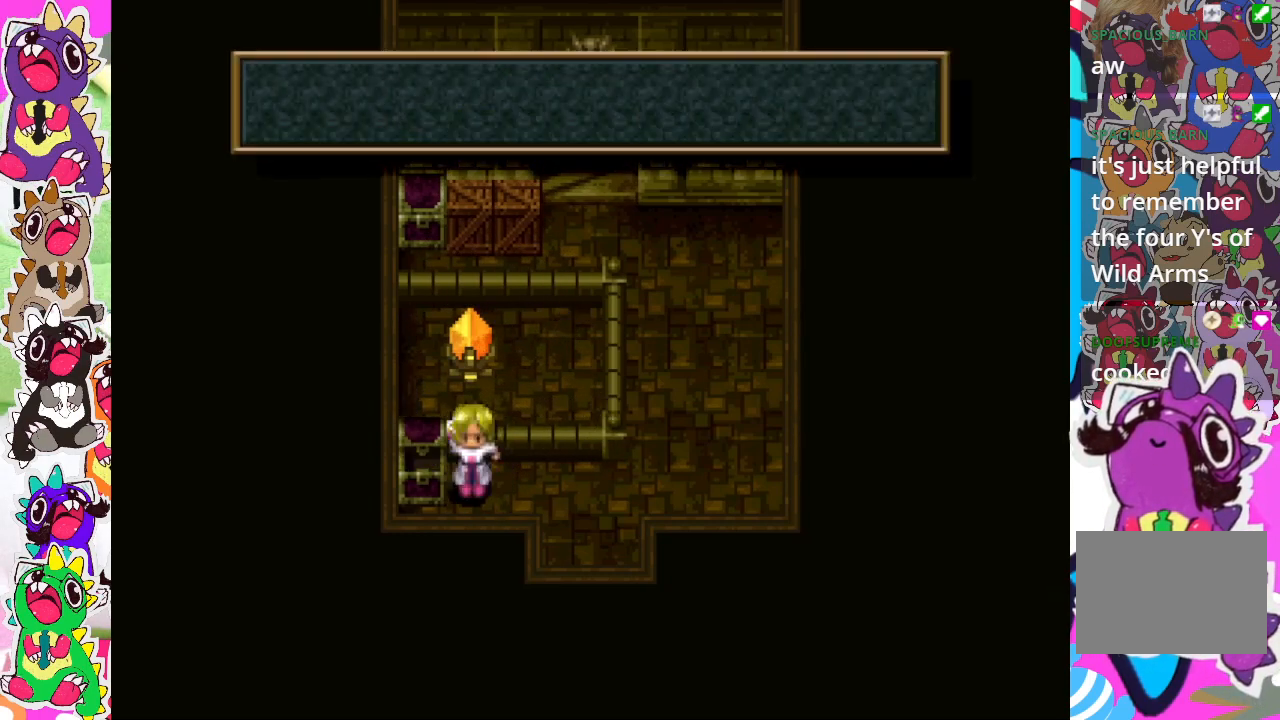
{"buttons": [], "left_stick": "center", "right_stick": "center", "events": []}